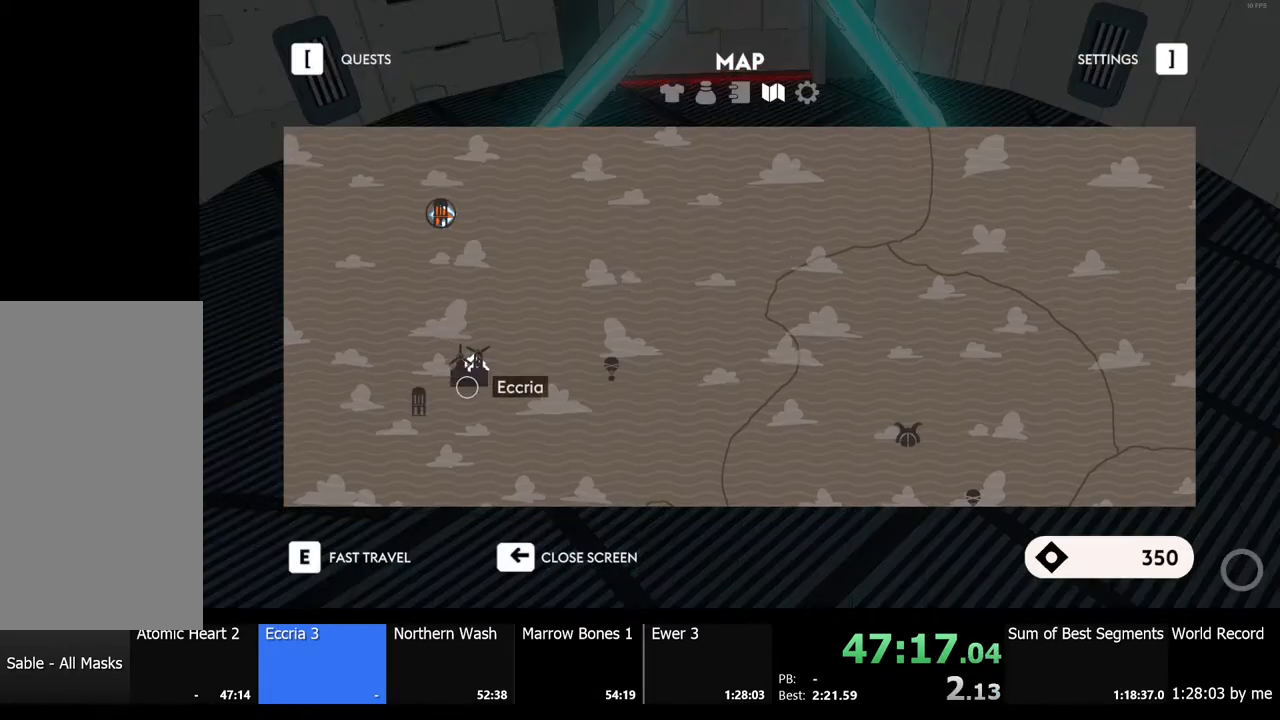
Gameplay with keyboard and mouse; each line is a JSON object with the keys and mouse buttons held at the frame after it. "events" lists presses ("down") and releases ("up") of "a", "ctrl", "d", "e", "f", "q", "r", "s", "shift", "space", "tab", "w", "mouse_left", "mouse_wheel", "mouse_right", "mouse_mb4" and "mouse_mb5" between this image and that frame as [ms after this image, input, new state], when the widget could be followed in between. "mouse_left", "mouse_wheel", "mouse_right", "mouse_mb4", "mouse_mb5" = the "left", "wheel", "right", "mb4", "mb5" buttons of the "mouse" list. No other keys are recorded. "wheel" means that the mouse wheel is clicked or scrolled. Mouse movement is not recorded.
{"keys": [], "mouse": [], "events": [[233, "mouse_left", "down"], [333, "mouse_left", "up"]]}
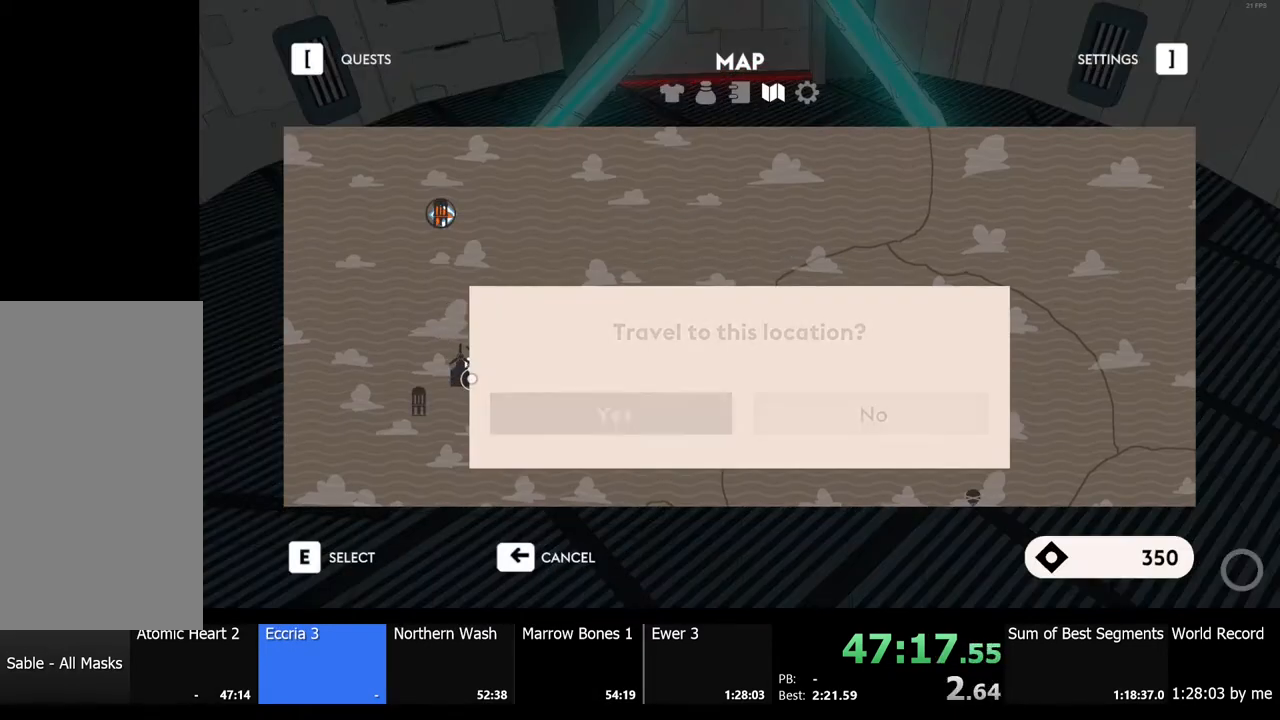
{"keys": [], "mouse": [], "events": [[133, "e", "down"], [200, "e", "up"]]}
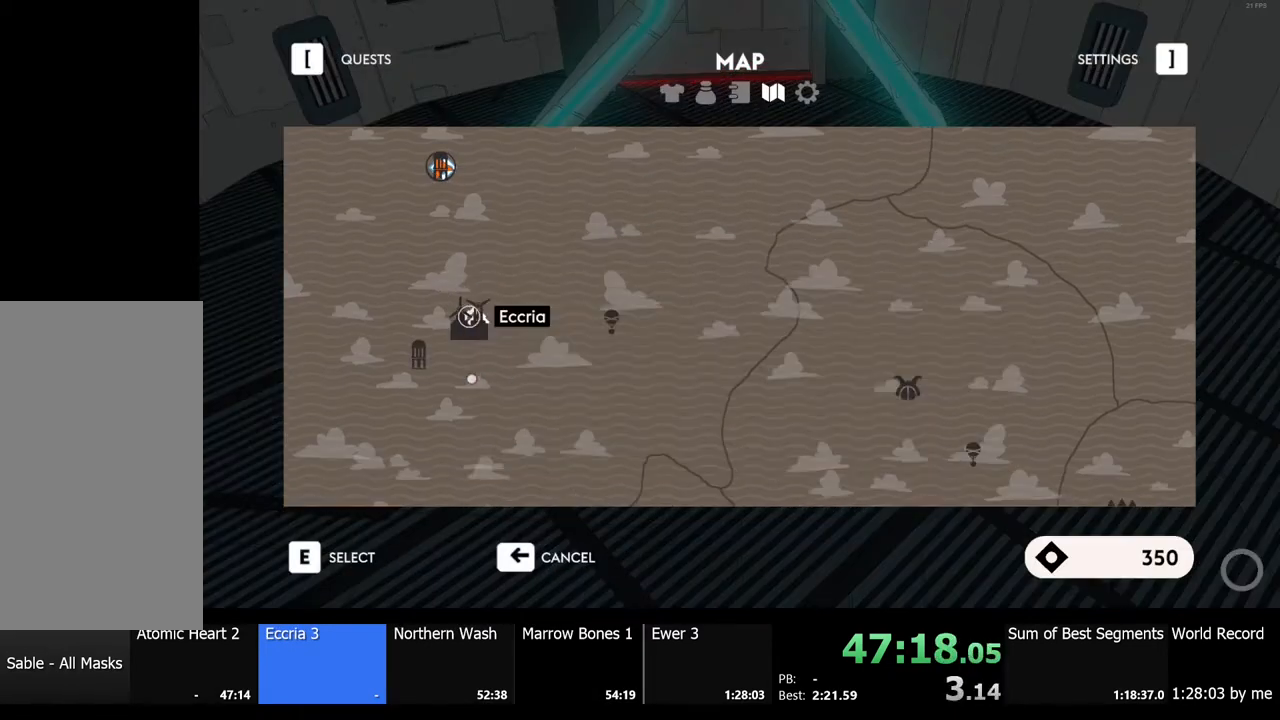
{"keys": [], "mouse": [], "events": []}
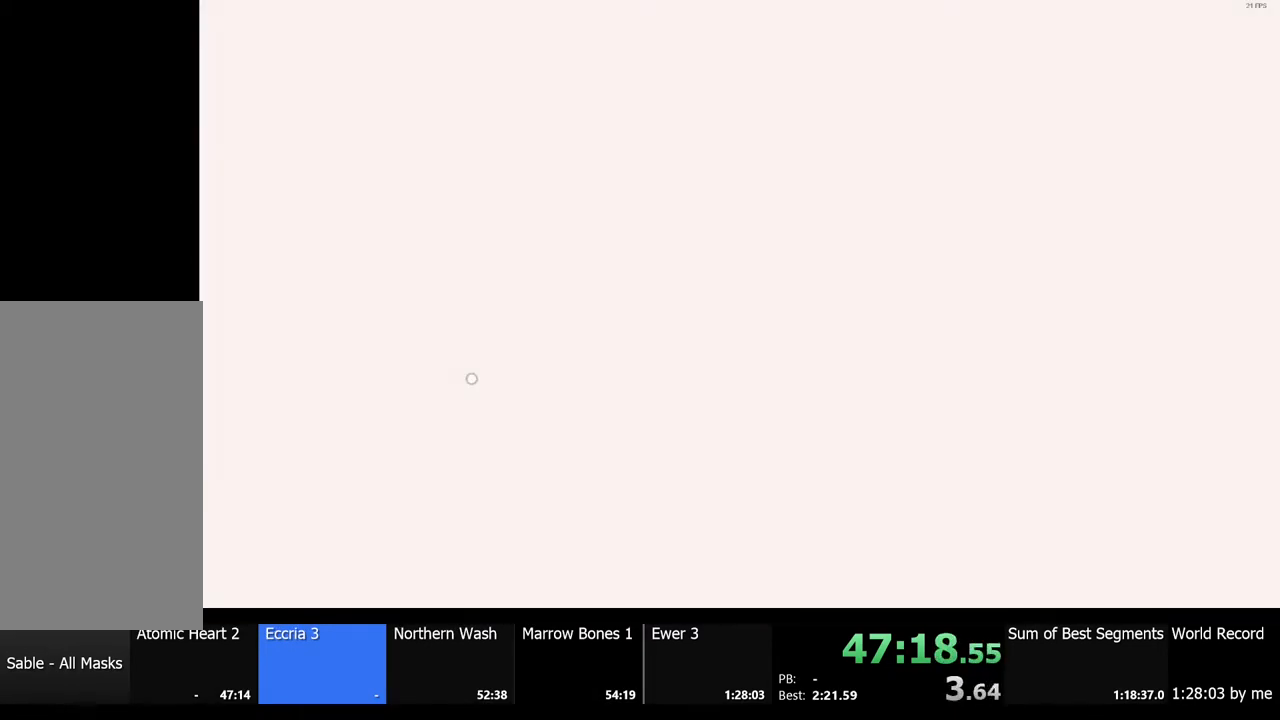
{"keys": [], "mouse": [], "events": []}
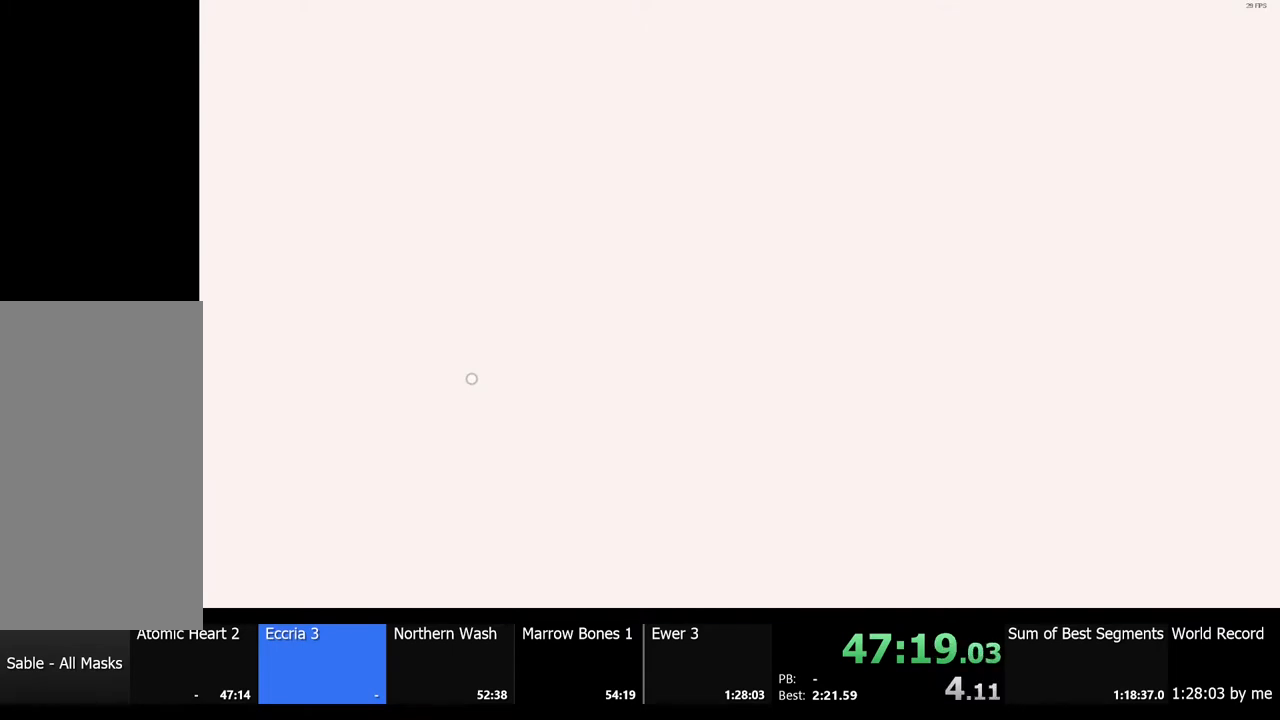
{"keys": [], "mouse": [], "events": []}
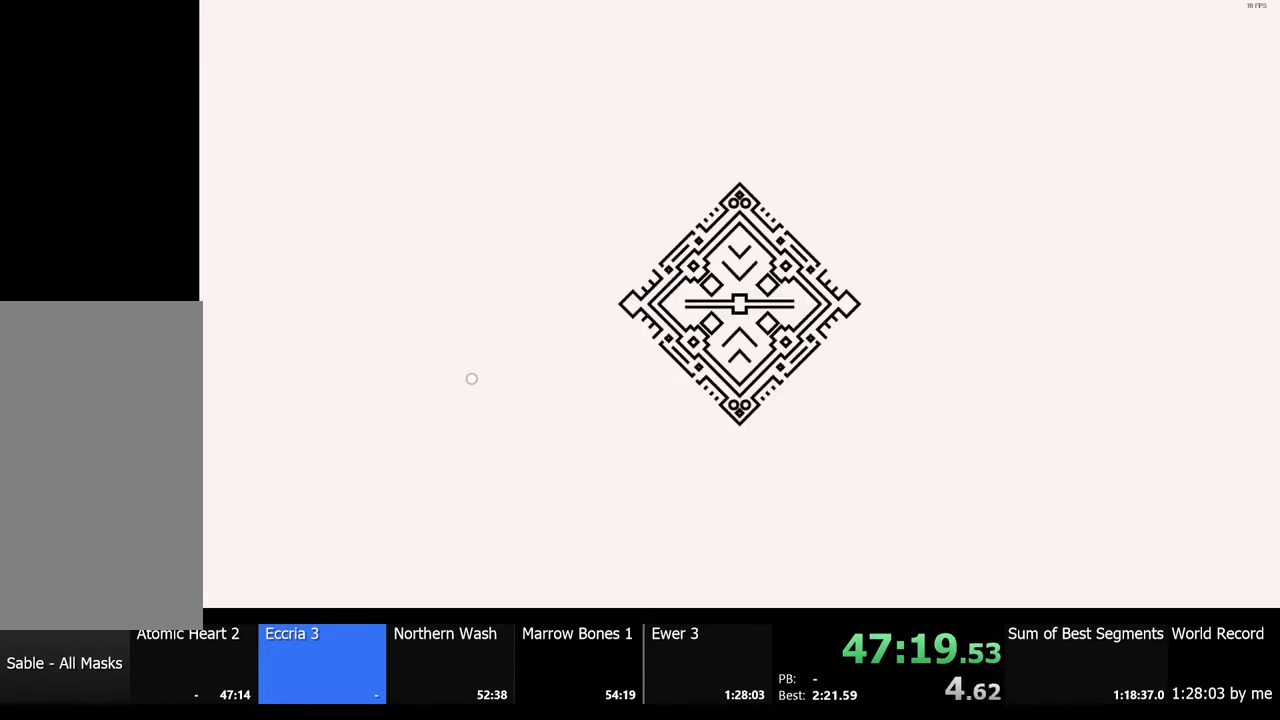
{"keys": [], "mouse": [], "events": []}
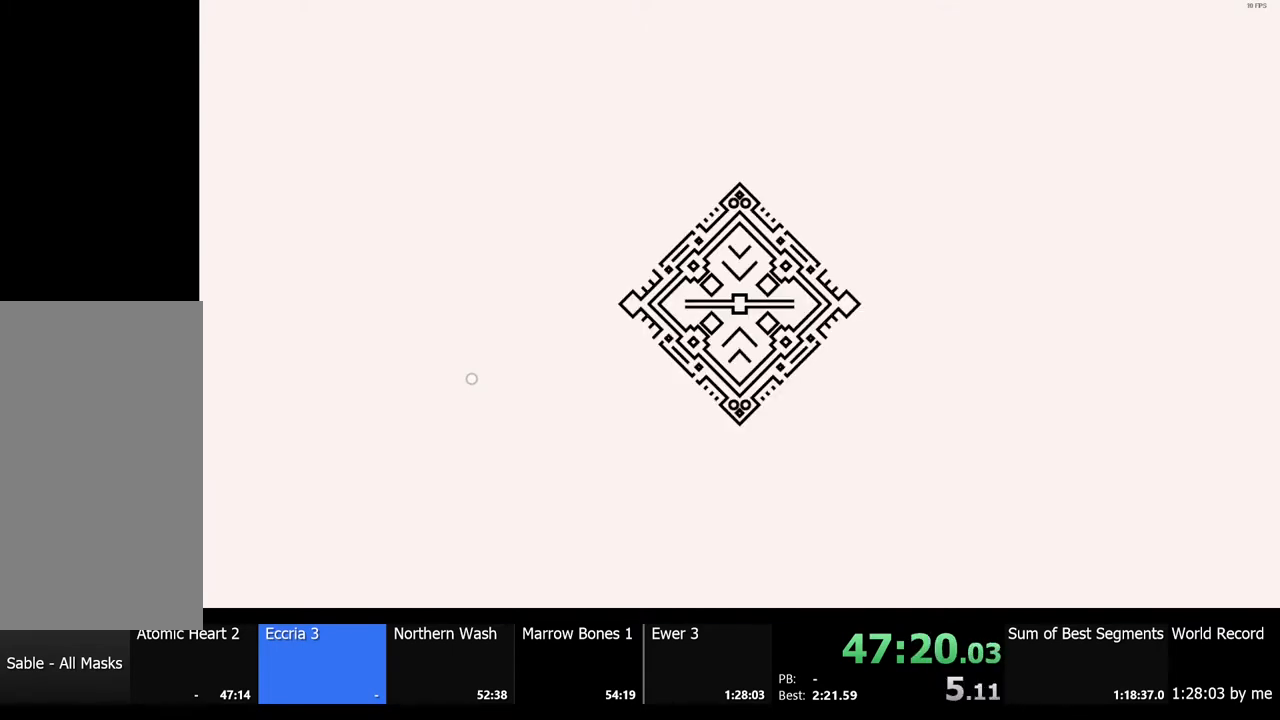
{"keys": [], "mouse": [], "events": []}
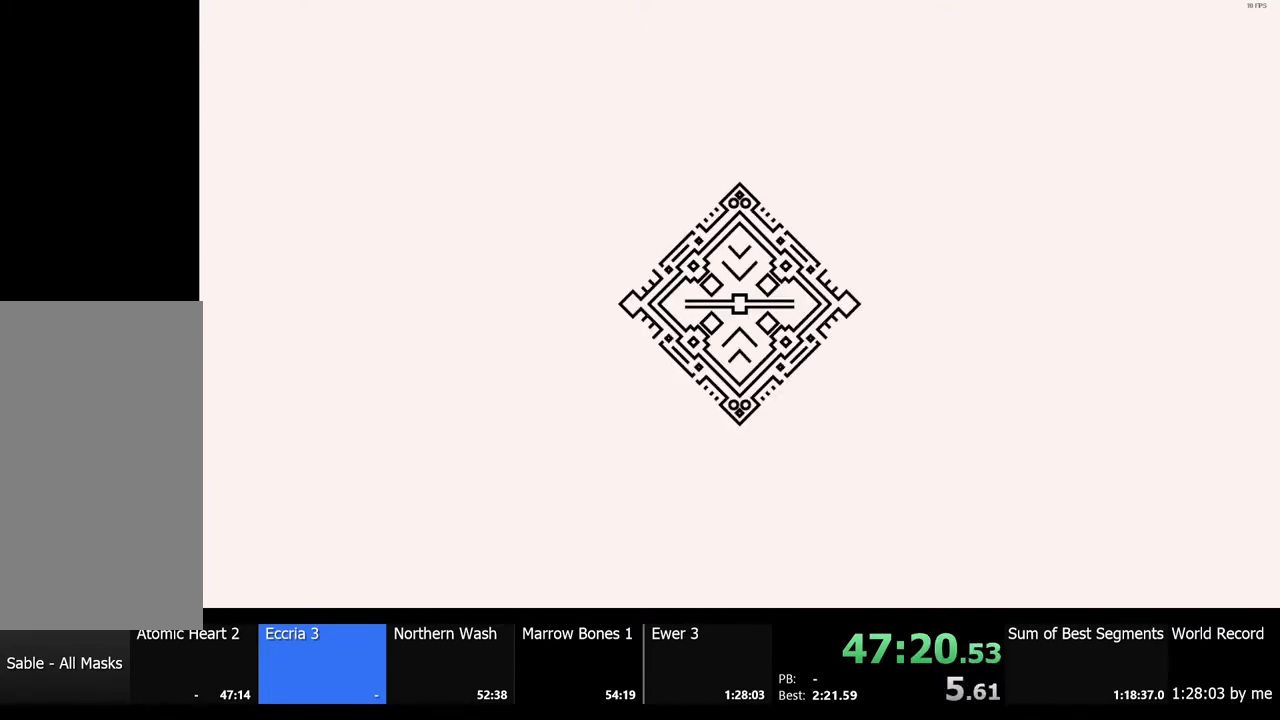
{"keys": [], "mouse": [], "events": []}
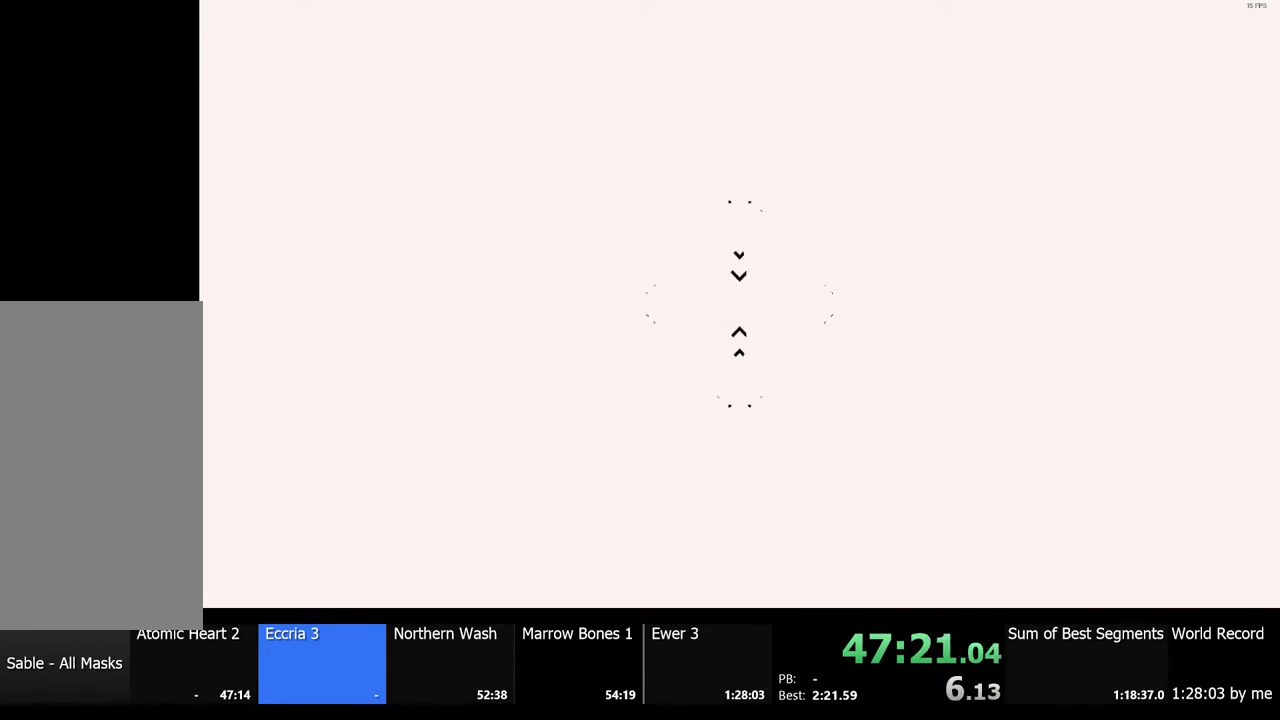
{"keys": [], "mouse": [], "events": []}
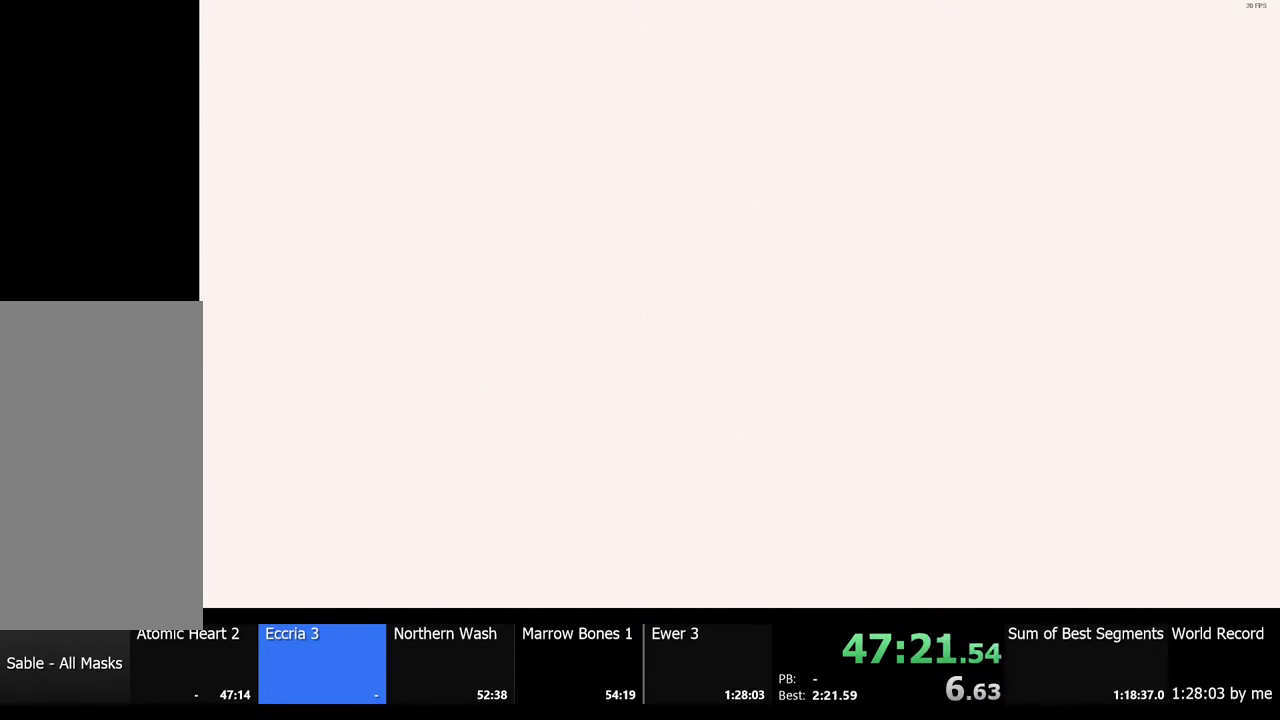
{"keys": [], "mouse": [], "events": []}
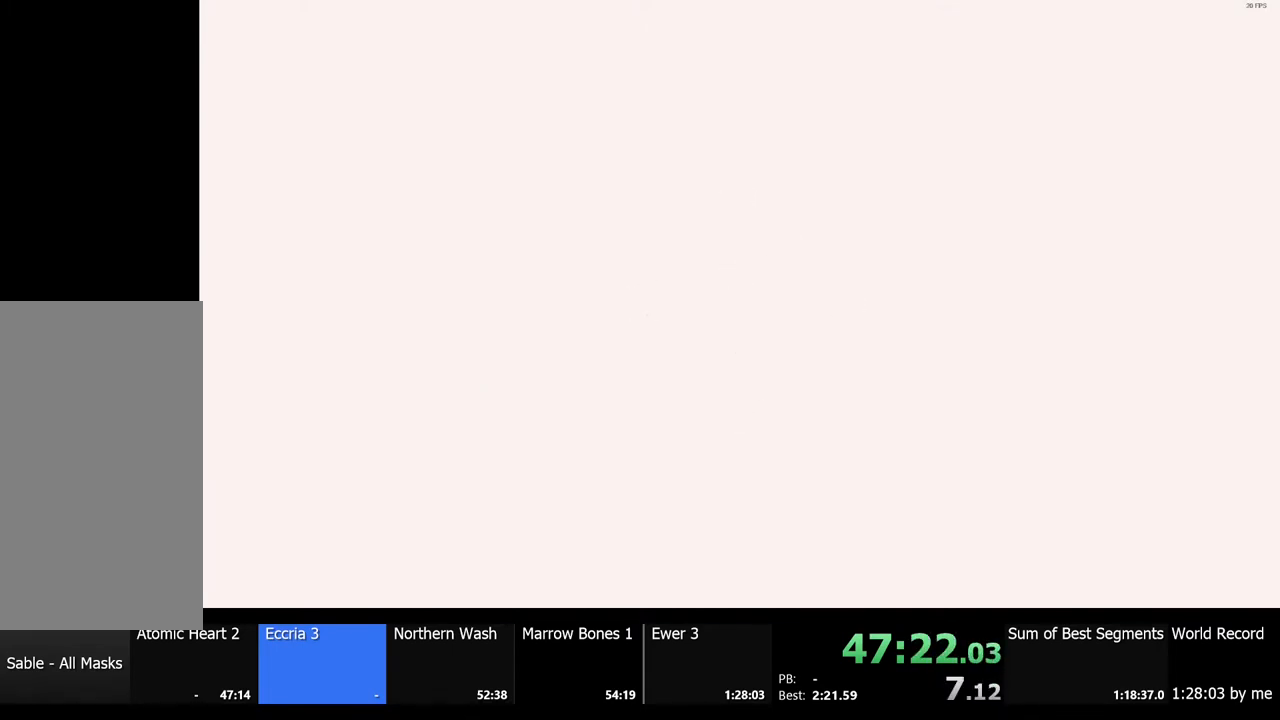
{"keys": ["s", "shift"], "mouse": [], "events": [[200, "s", "down"], [300, "shift", "down"]]}
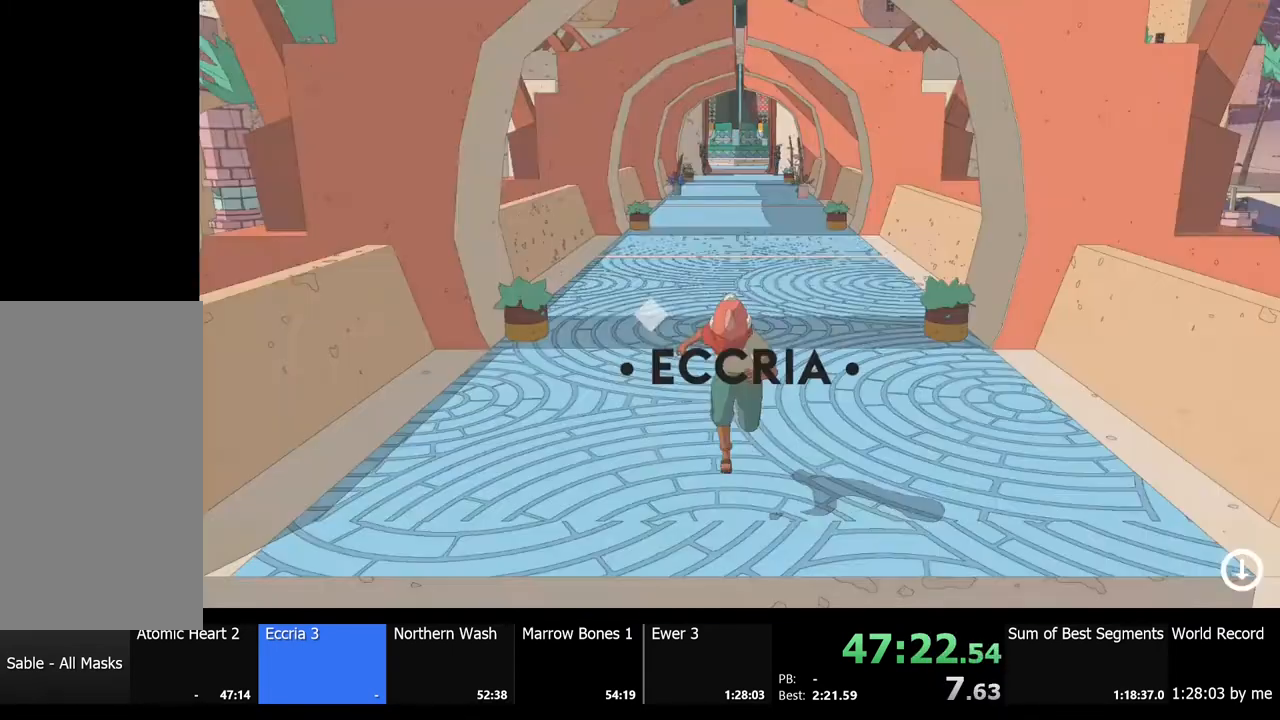
{"keys": ["a", "s", "shift"], "mouse": [], "events": [[467, "a", "down"]]}
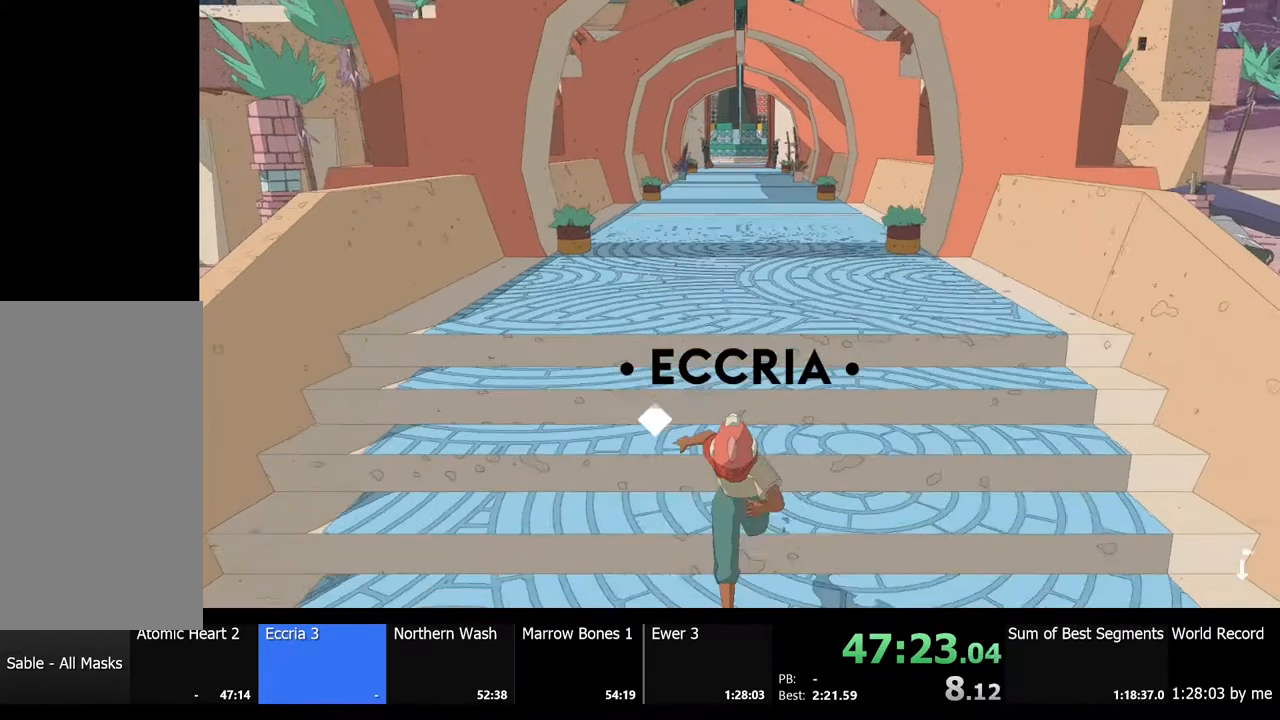
{"keys": ["s", "shift"], "mouse": [], "events": [[467, "a", "up"]]}
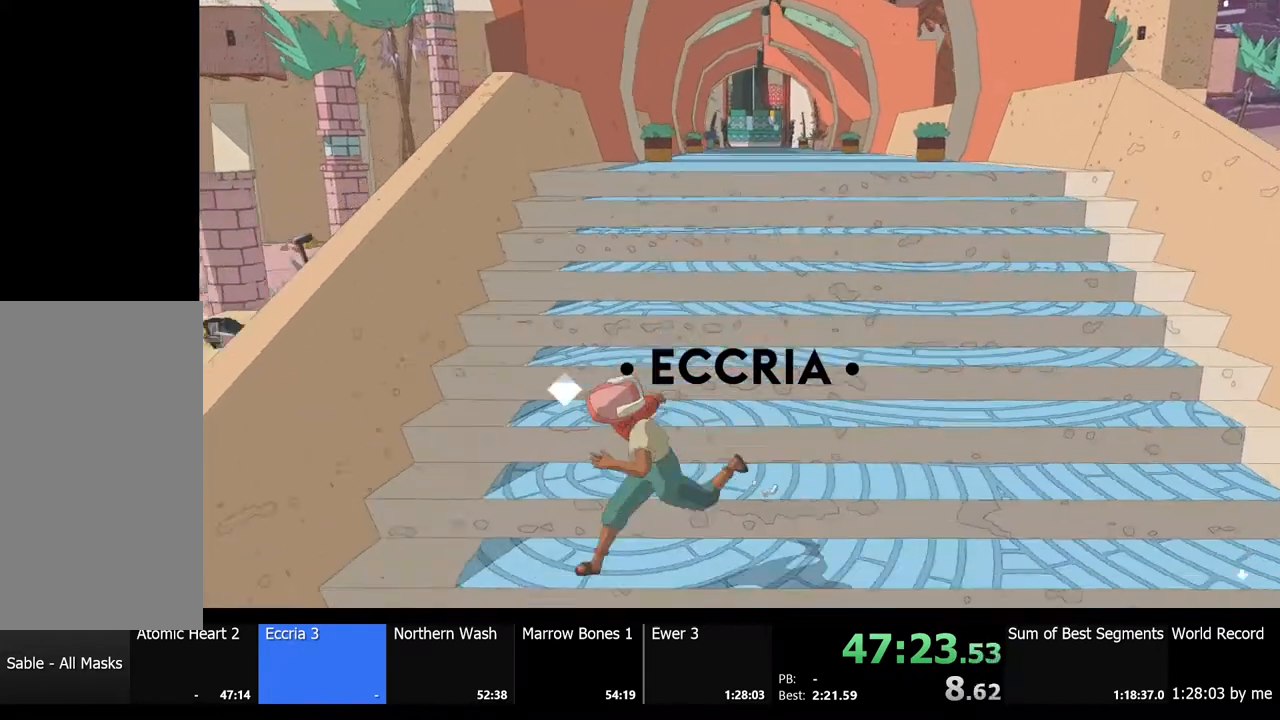
{"keys": ["a", "s", "shift"], "mouse": [], "events": [[267, "a", "down"]]}
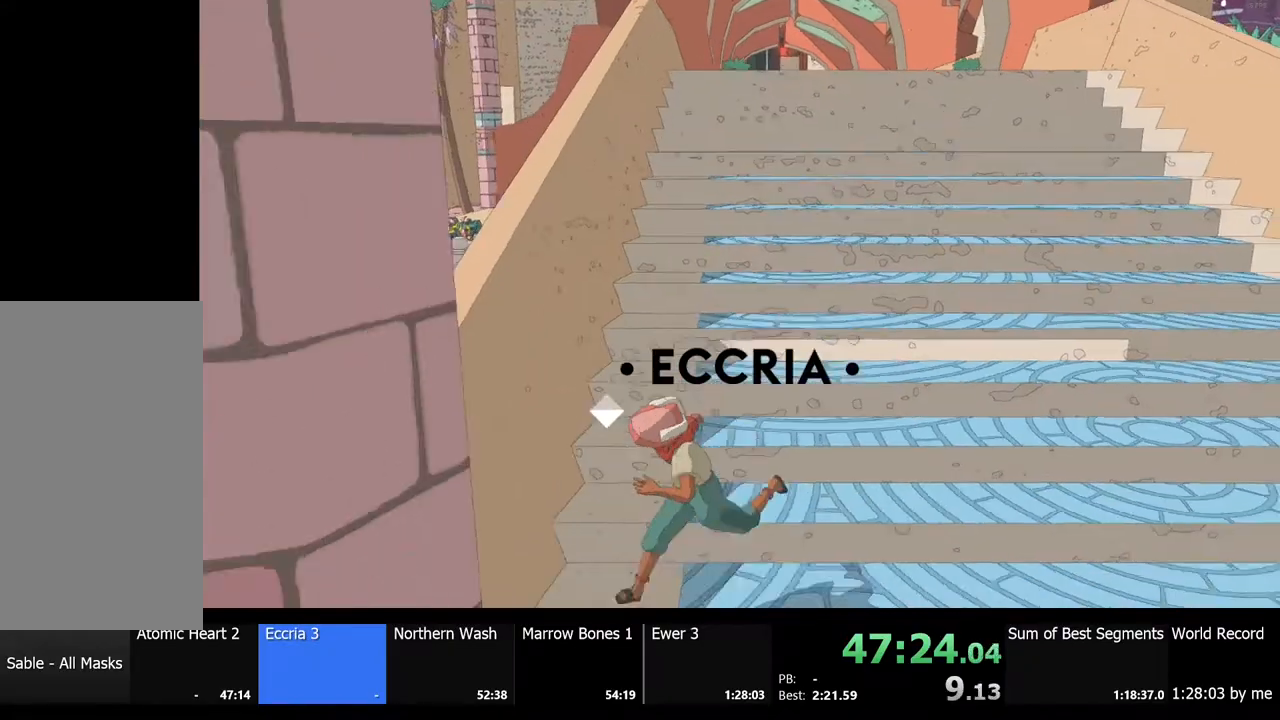
{"keys": ["a", "s", "shift"], "mouse": [], "events": [[67, "a", "up"], [133, "a", "down"]]}
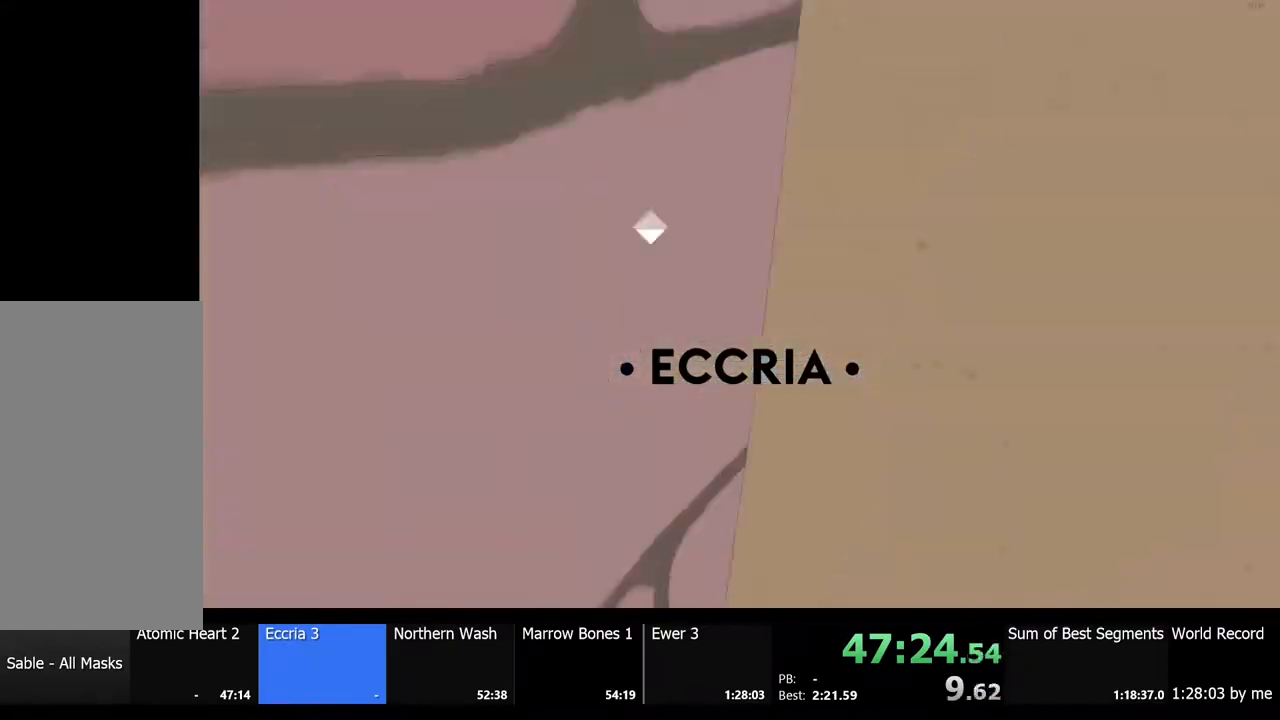
{"keys": ["s", "space"], "mouse": [], "events": [[33, "s", "up"], [33, "shift", "up"], [67, "a", "up"], [167, "s", "down"], [267, "d", "down"], [400, "d", "up"], [500, "space", "down"]]}
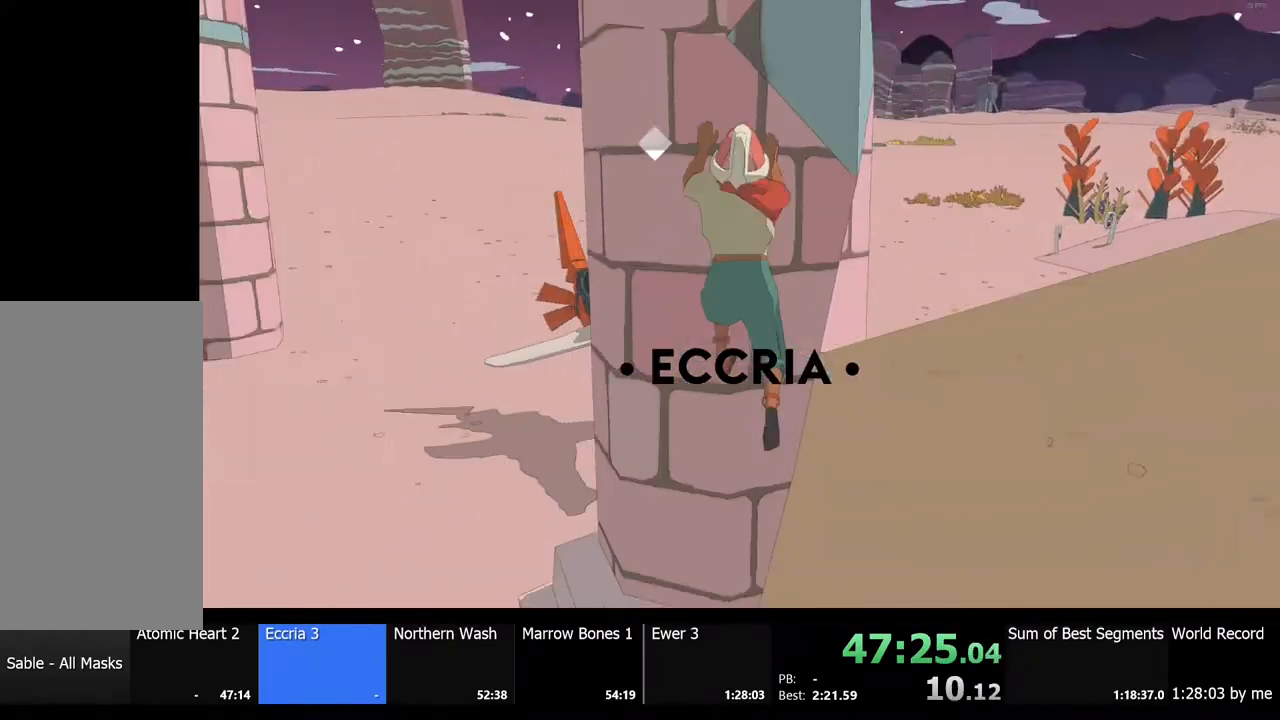
{"keys": ["a", "w"], "mouse": [], "events": [[67, "a", "down"], [100, "s", "up"], [100, "space", "up"], [300, "w", "down"]]}
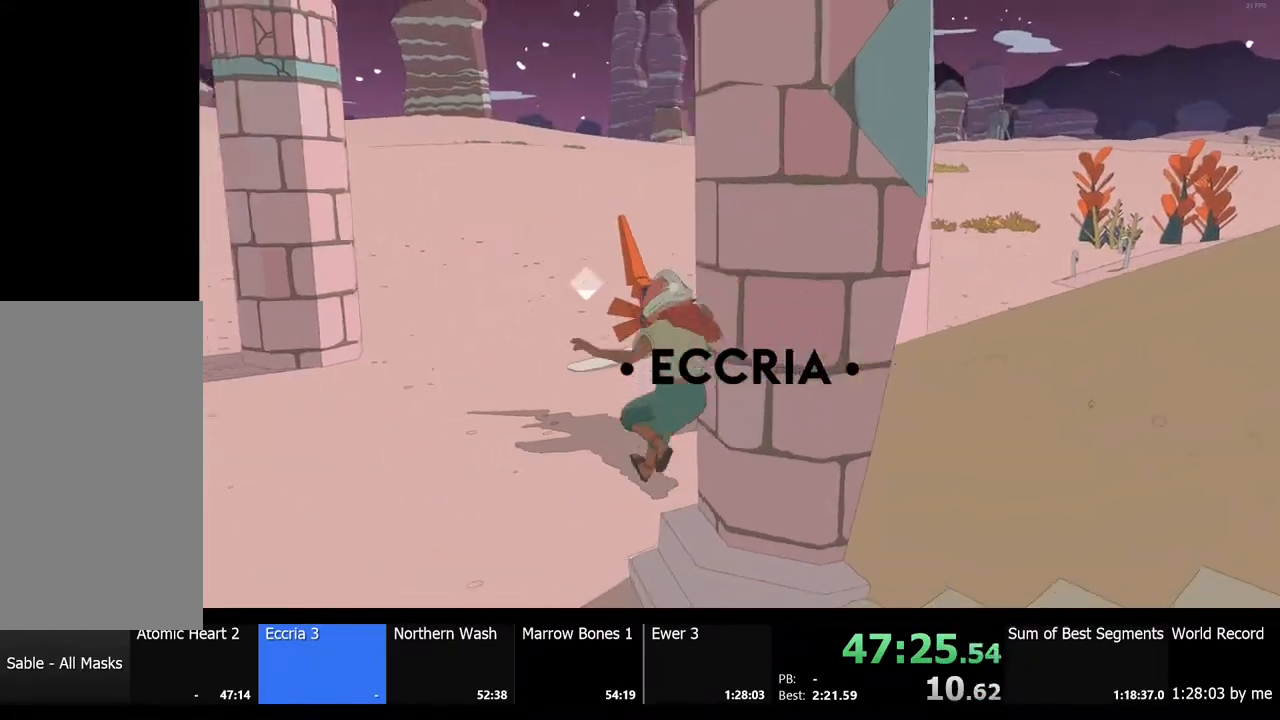
{"keys": ["w"], "mouse": [], "events": [[133, "a", "up"]]}
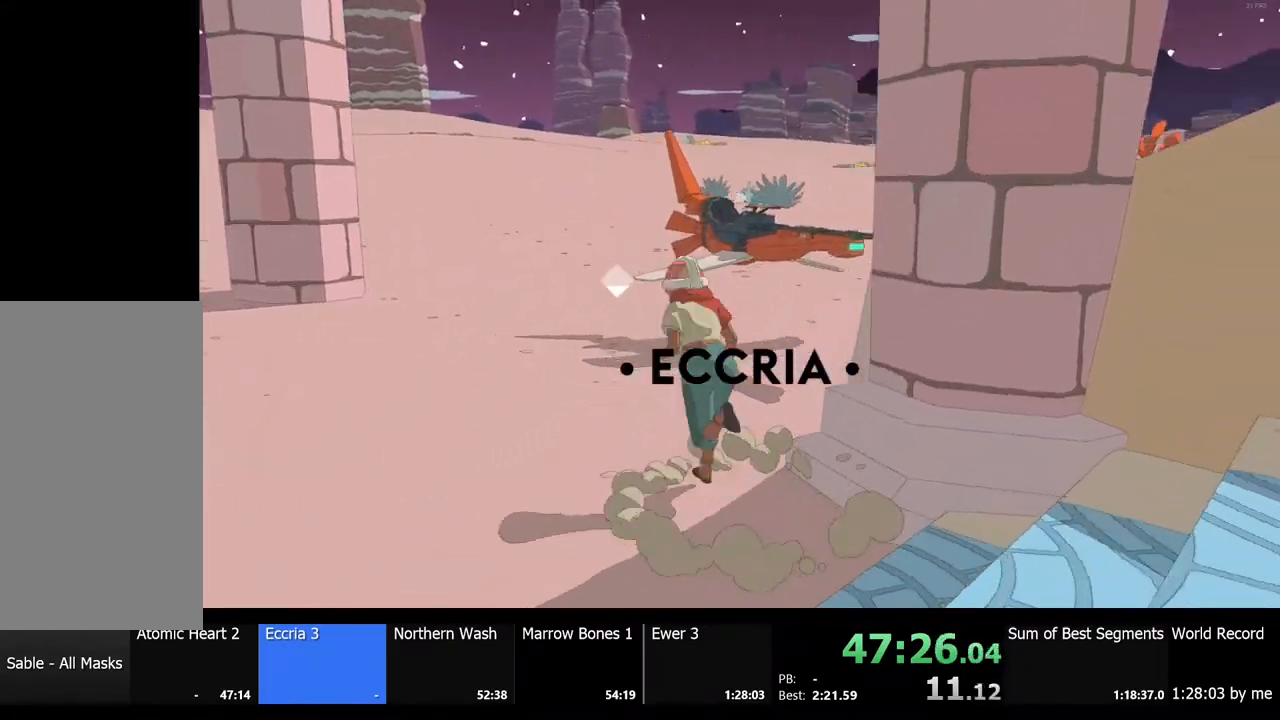
{"keys": [], "mouse": [], "events": [[33, "shift", "down"], [367, "e", "down"], [433, "shift", "up"], [433, "w", "up"], [467, "e", "up"]]}
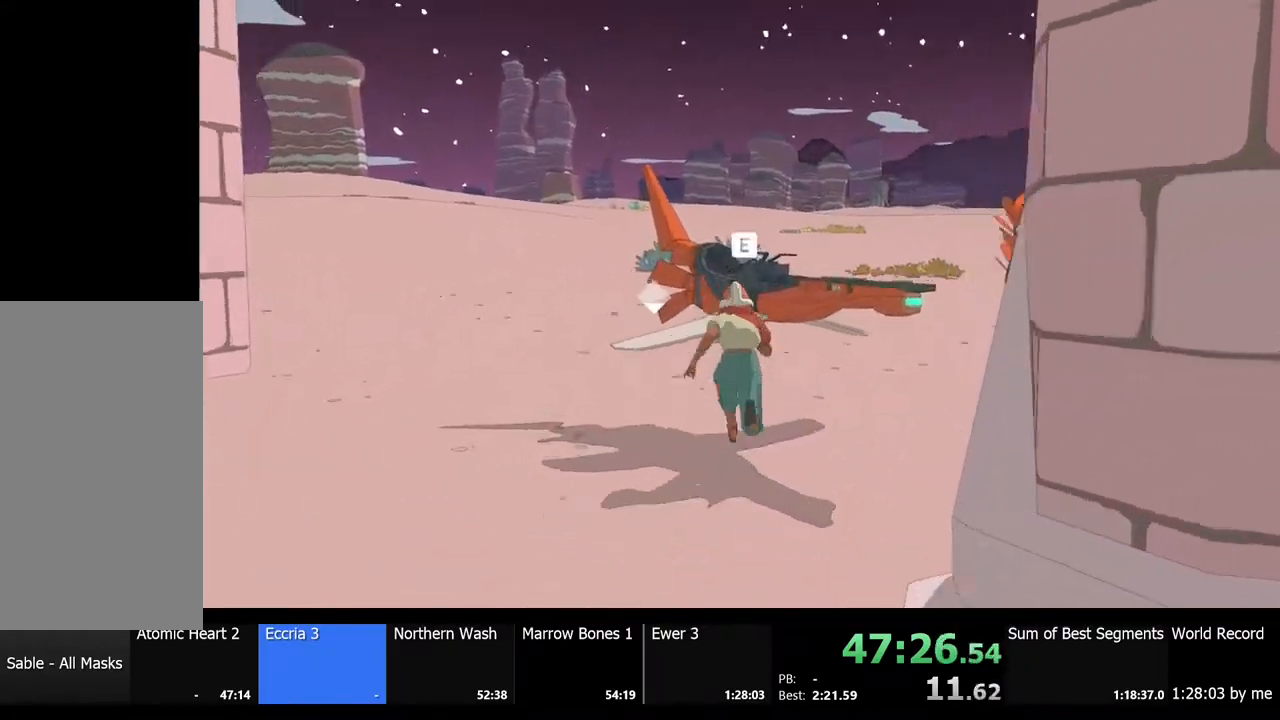
{"keys": ["d"], "mouse": [], "events": [[167, "d", "down"]]}
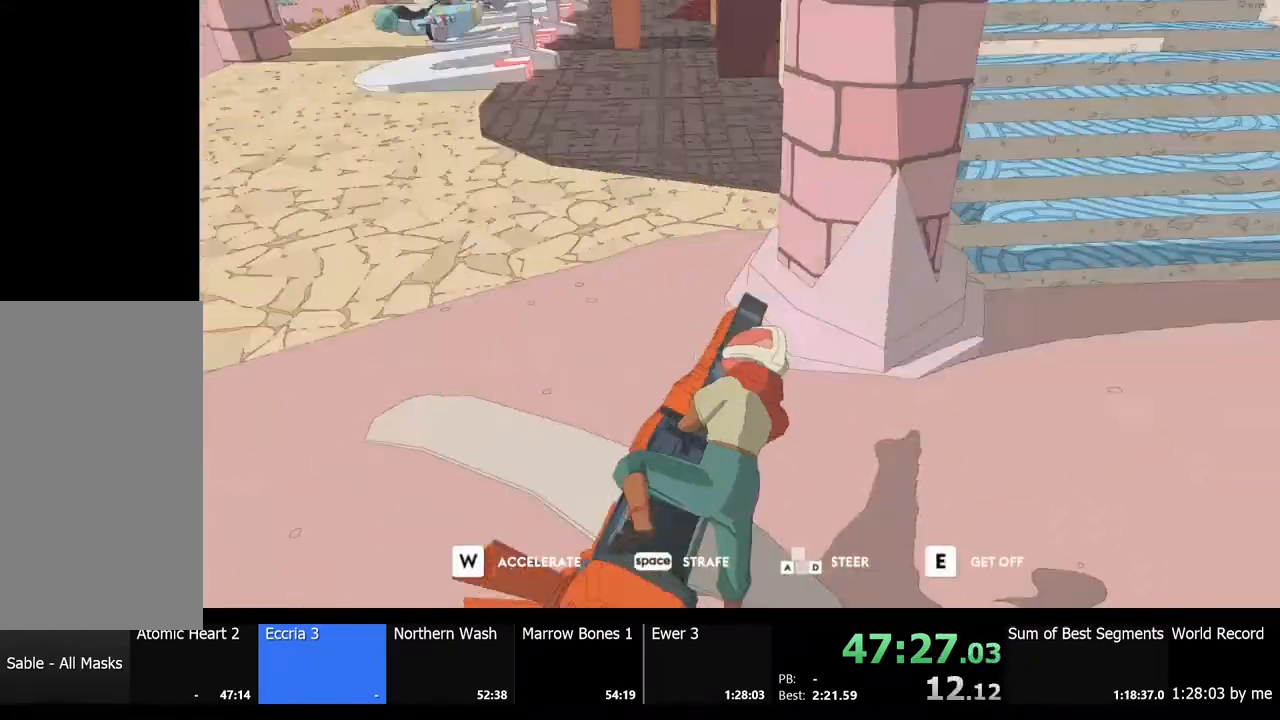
{"keys": ["a", "w"], "mouse": [], "events": [[267, "w", "down"], [400, "d", "up"], [467, "a", "down"]]}
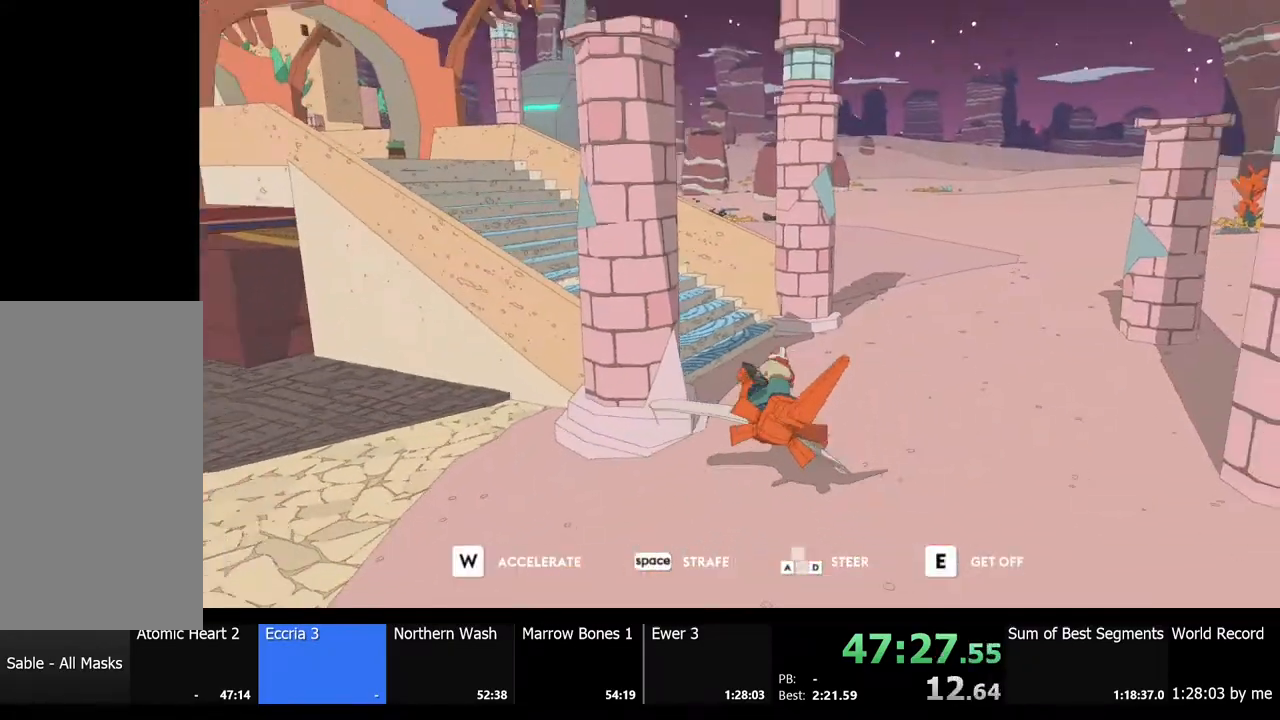
{"keys": ["a", "w"], "mouse": [], "events": [[100, "w", "up"], [367, "w", "down"]]}
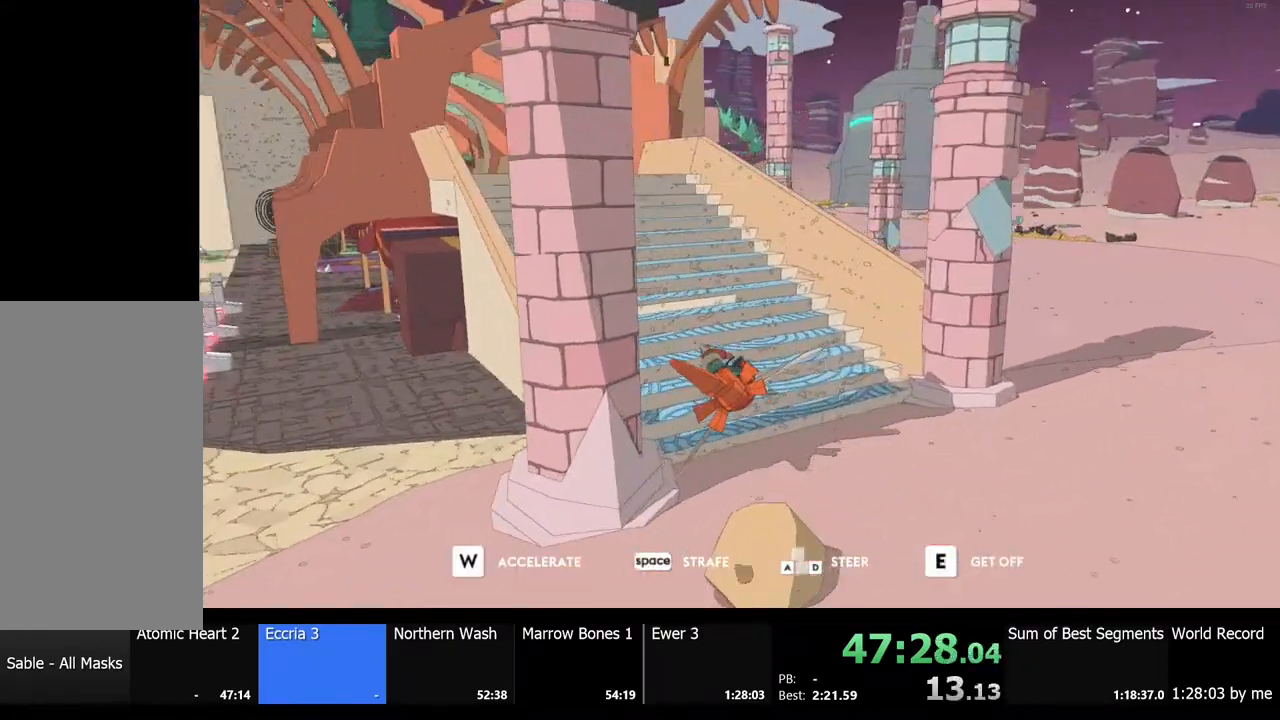
{"keys": ["a"], "mouse": [], "events": [[67, "w", "up"]]}
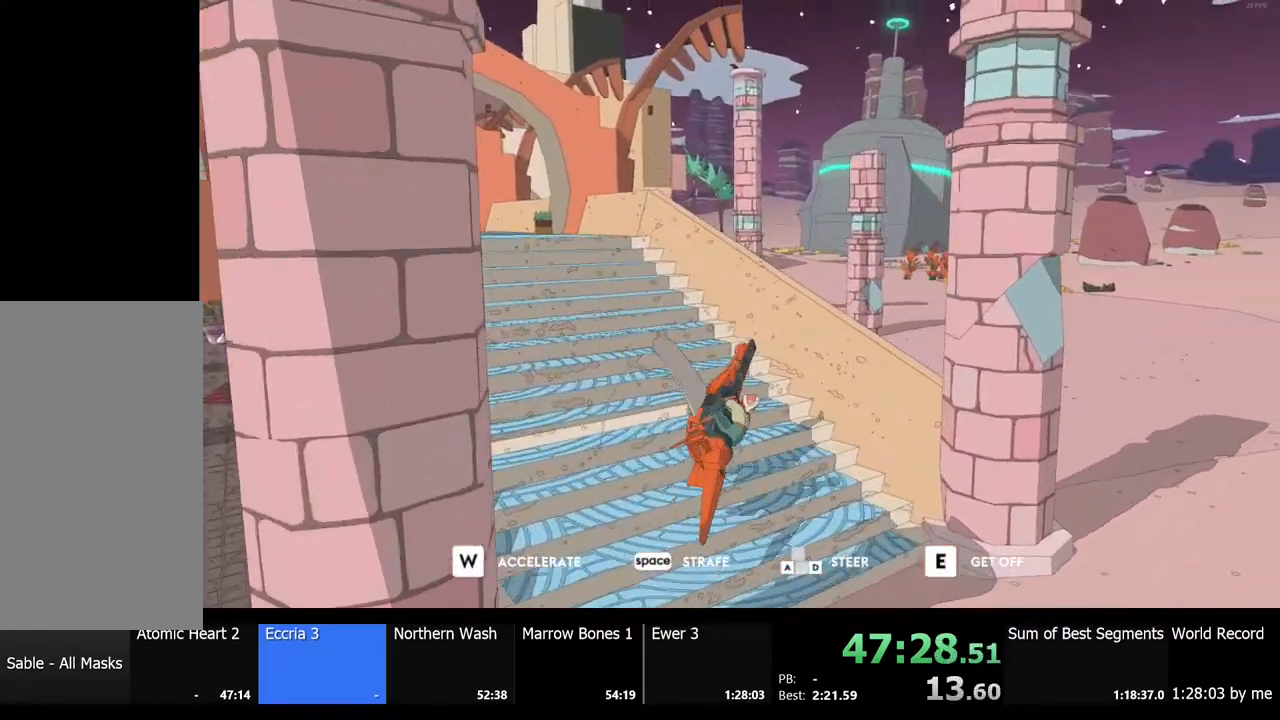
{"keys": ["w"], "mouse": [], "events": [[233, "w", "down"], [367, "a", "up"]]}
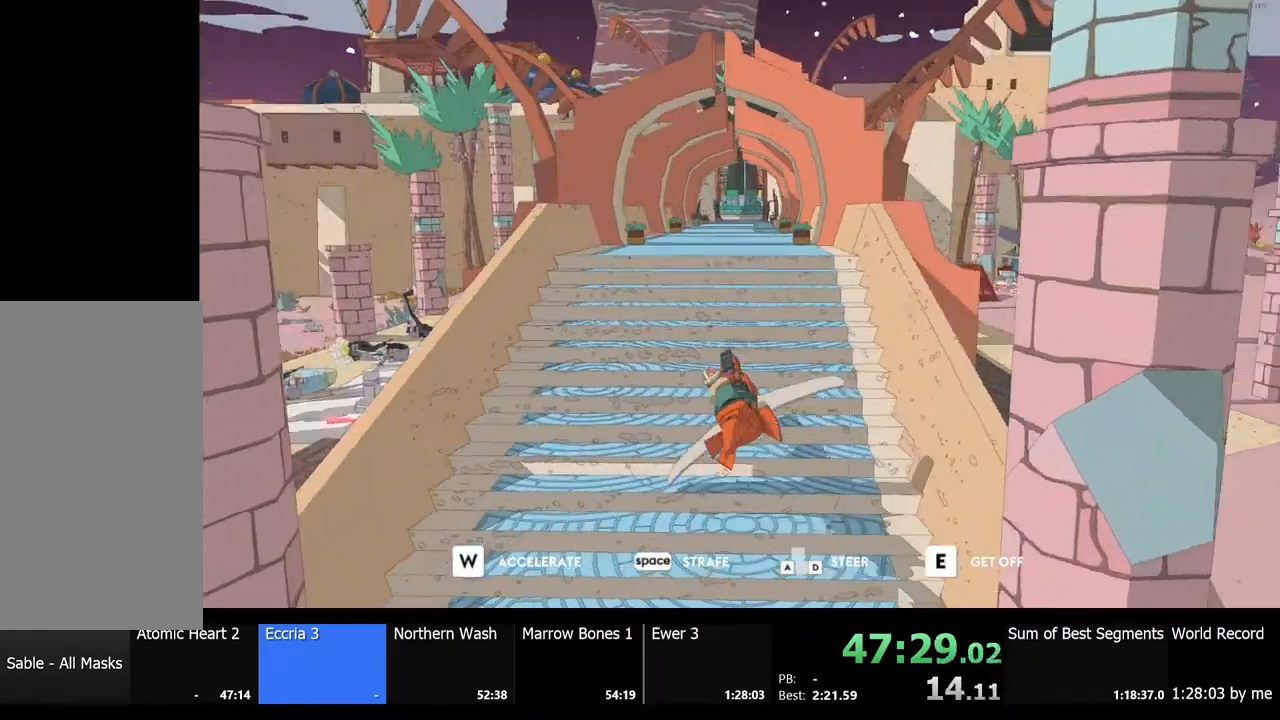
{"keys": ["d"], "mouse": [], "events": [[33, "d", "down"], [67, "w", "up"], [200, "d", "up"], [300, "w", "down"], [400, "d", "down"], [433, "w", "up"]]}
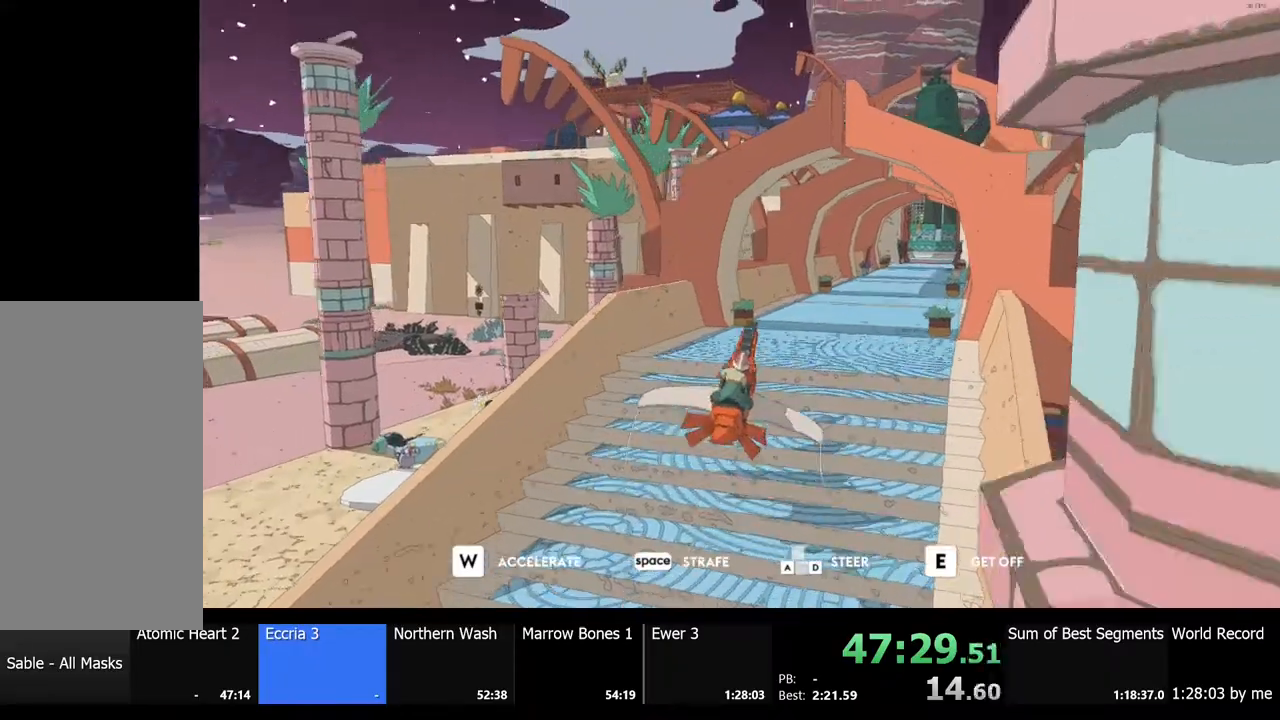
{"keys": [], "mouse": [], "events": [[33, "d", "up"]]}
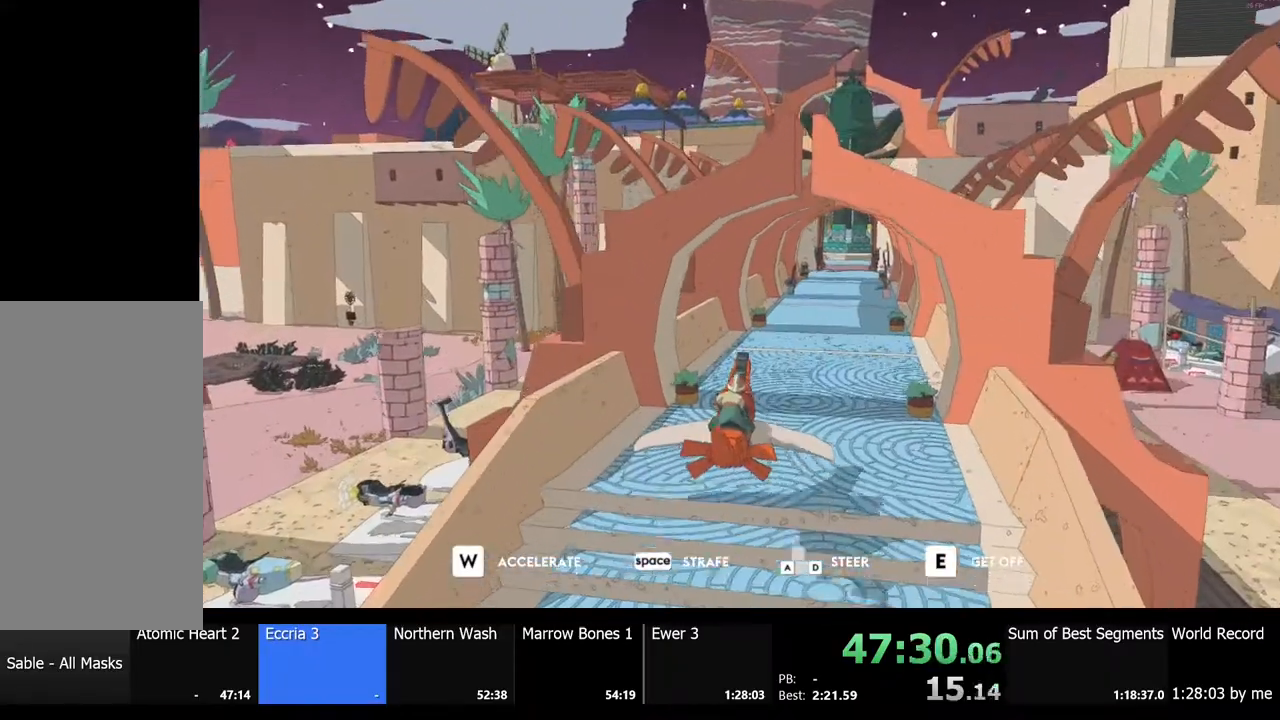
{"keys": ["w"], "mouse": [], "events": [[67, "d", "down"], [133, "w", "down"], [233, "d", "up"]]}
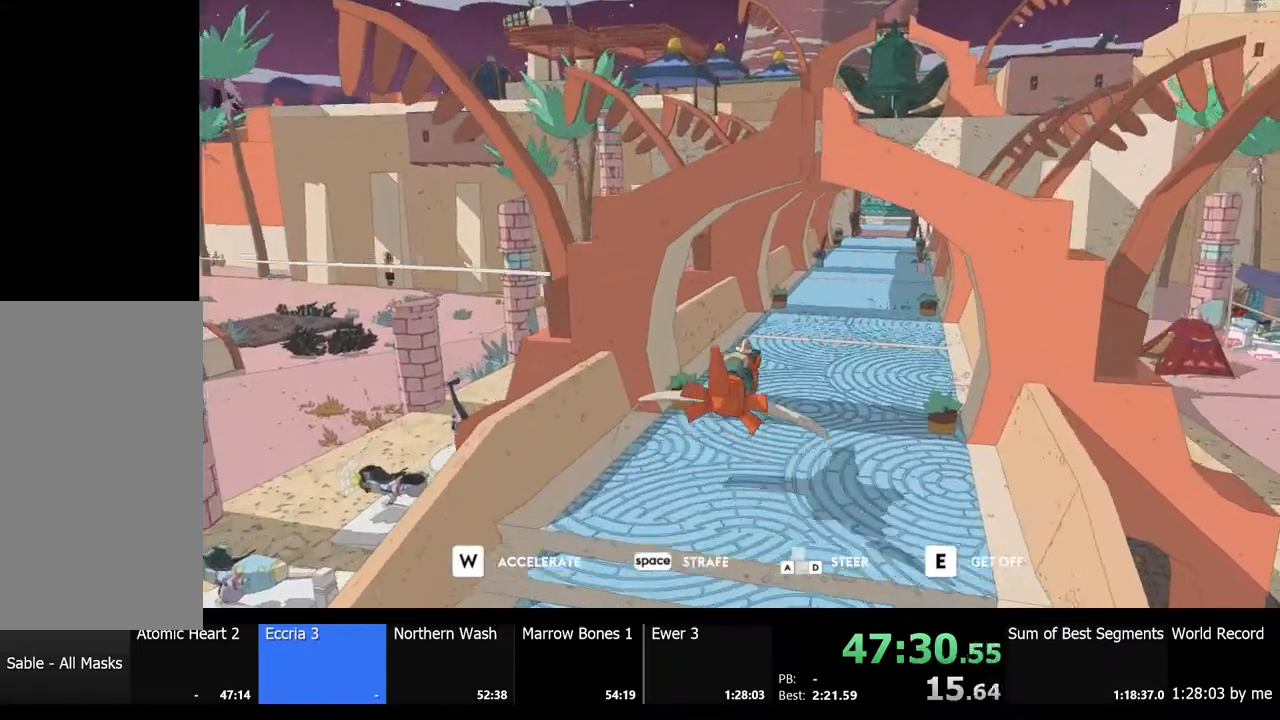
{"keys": ["w"], "mouse": [], "events": [[67, "d", "down"], [200, "d", "up"]]}
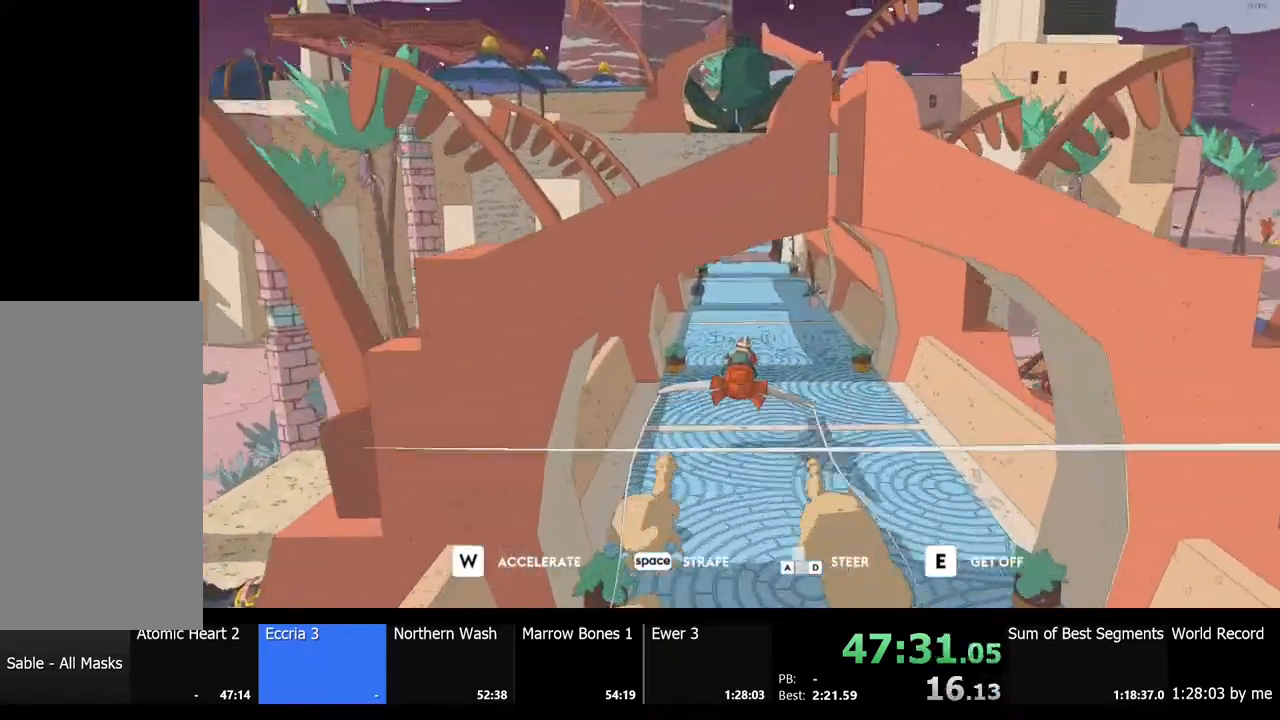
{"keys": ["w"], "mouse": [], "events": []}
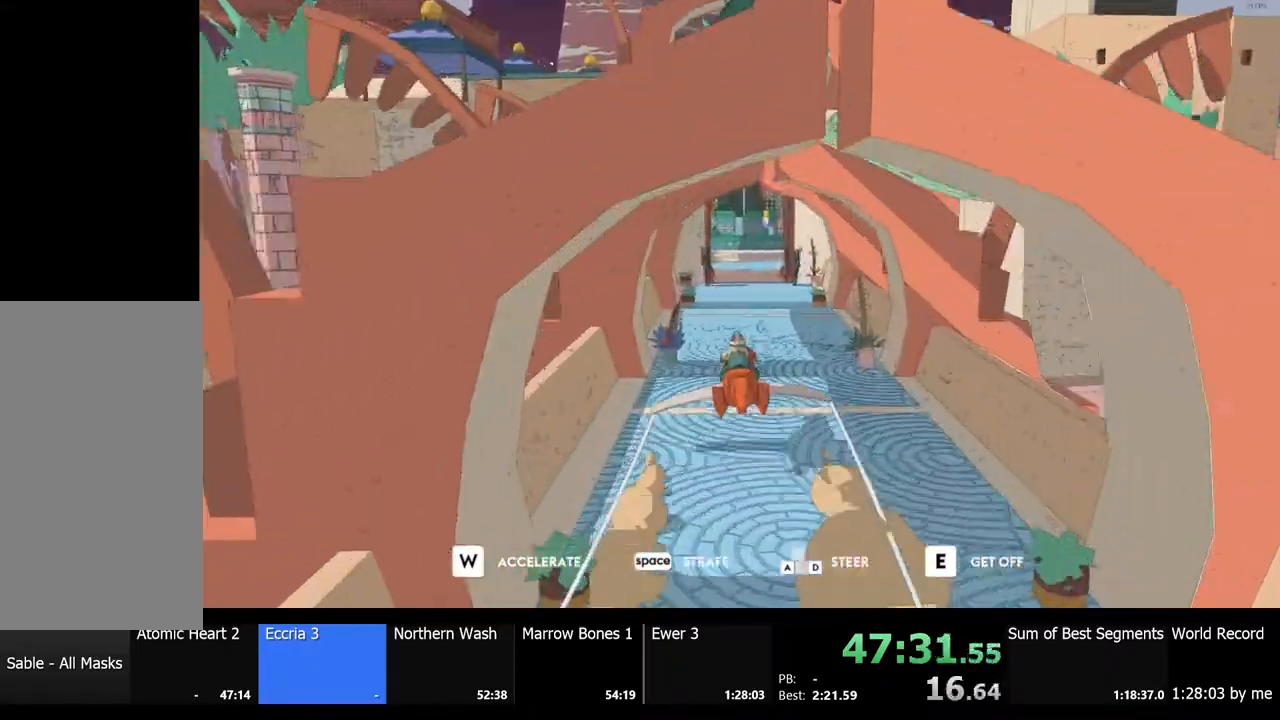
{"keys": ["w"], "mouse": [], "events": []}